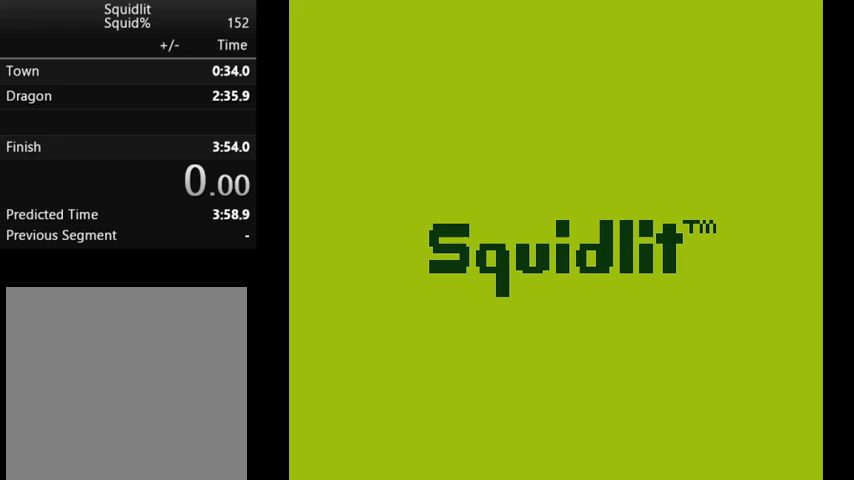
Gameplay with a controller (Xbox layout); each line is a JSON object with the inputs held at the frame after it. "events" lists button and stick changes between this image and that frame as [ms after this image, input, new state], when the widget could be followed in between. Not read: L3 R3 left_stick right_stick.
{"buttons": [], "events": []}
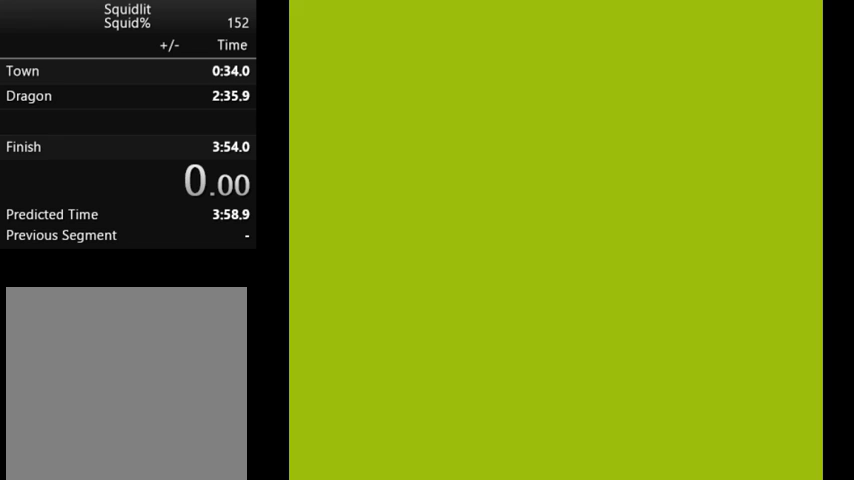
{"buttons": [], "events": []}
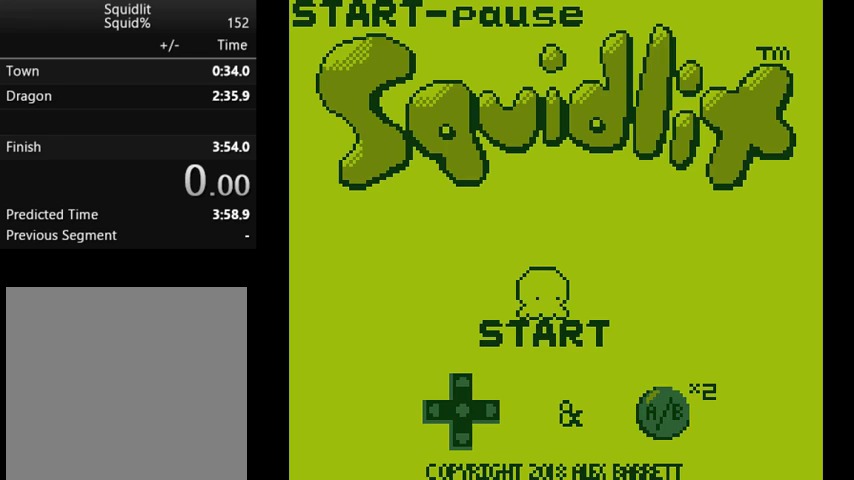
{"buttons": [], "events": []}
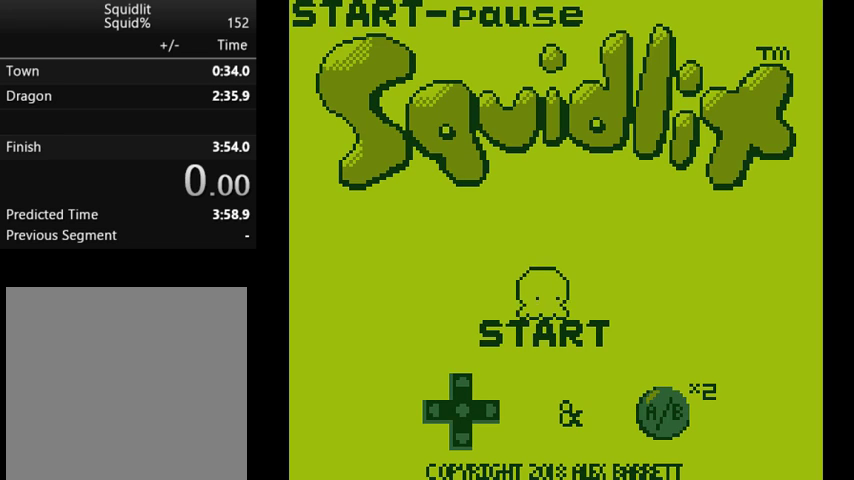
{"buttons": [], "events": [[167, "A", "down"], [300, "A", "up"]]}
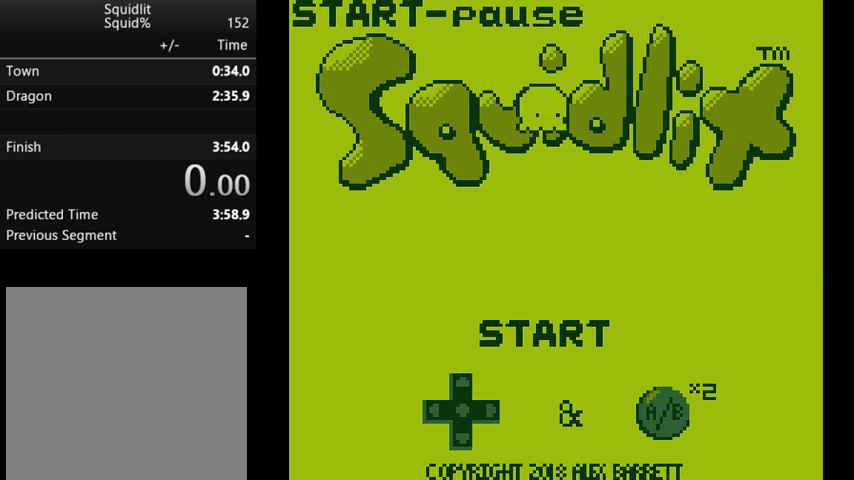
{"buttons": [], "events": [[233, "A", "down"], [233, "L1", "down"], [400, "A", "up"], [400, "L1", "up"]]}
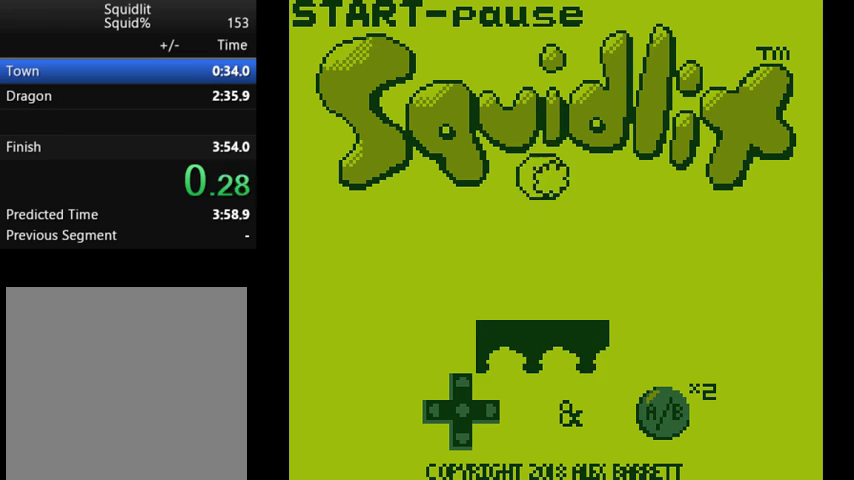
{"buttons": [], "events": []}
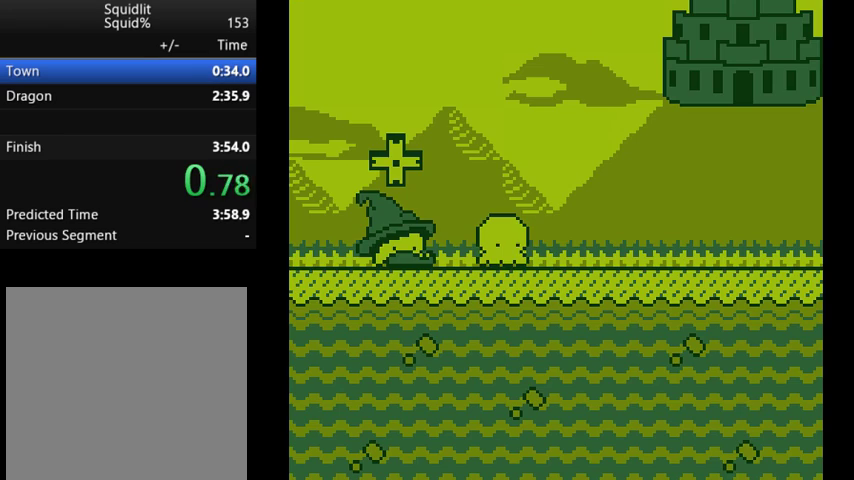
{"buttons": ["DPAD_RIGHT"], "events": [[167, "DPAD_DOWN", "down"], [300, "DPAD_DOWN", "up"], [400, "DPAD_RIGHT", "down"]]}
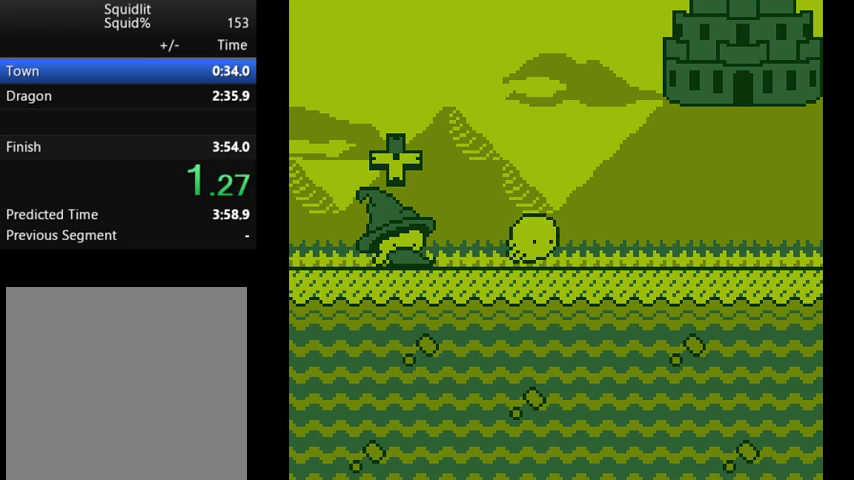
{"buttons": ["DPAD_RIGHT"], "events": []}
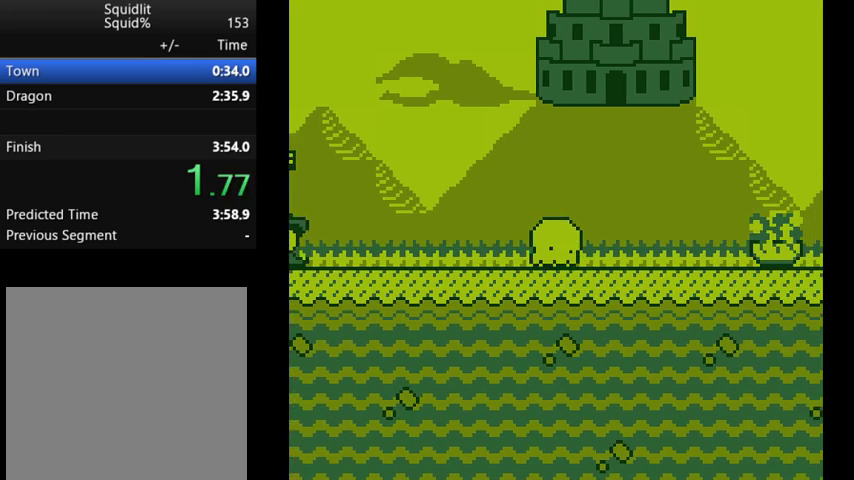
{"buttons": ["A", "DPAD_RIGHT"], "events": [[500, "A", "down"]]}
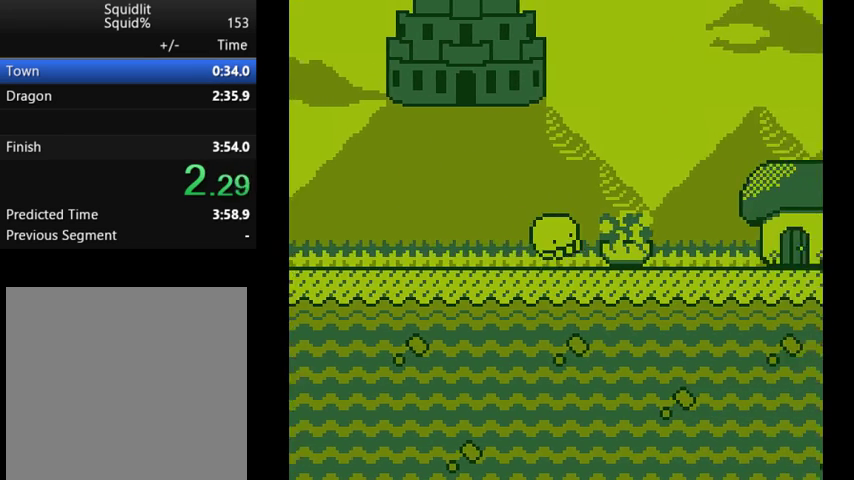
{"buttons": ["A", "DPAD_RIGHT"], "events": [[200, "A", "up"], [433, "A", "down"]]}
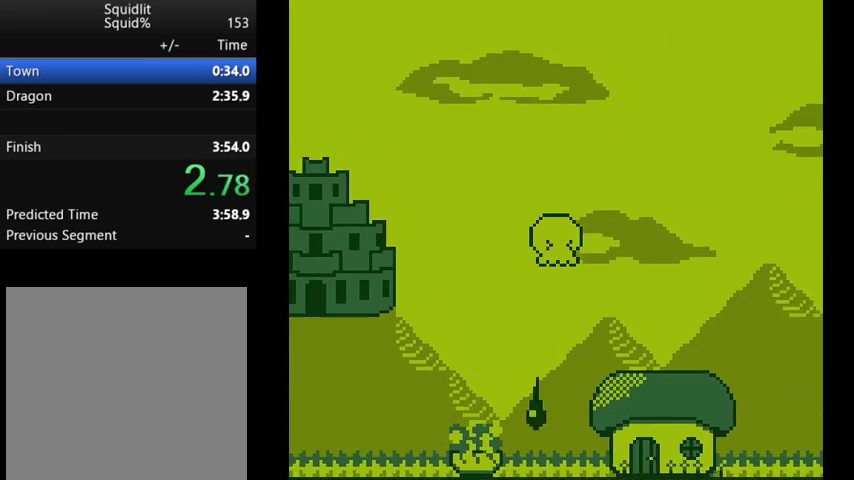
{"buttons": ["DPAD_RIGHT"], "events": [[67, "A", "up"]]}
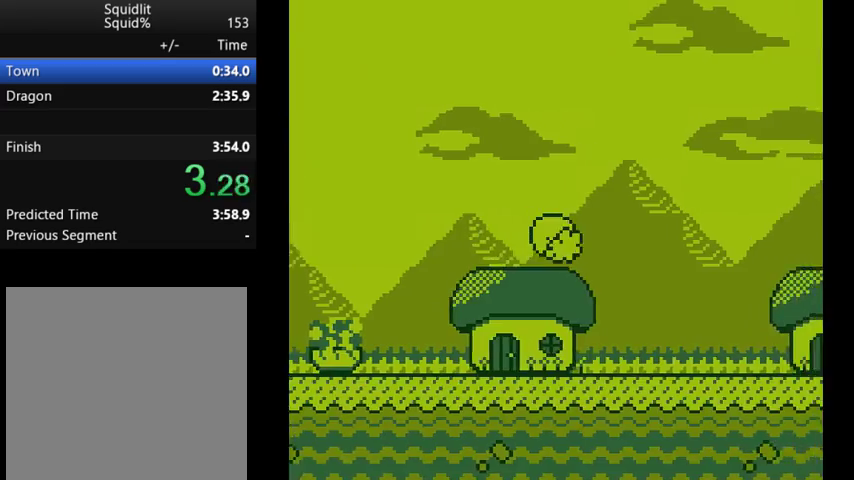
{"buttons": ["DPAD_RIGHT"], "events": [[67, "A", "down"], [233, "A", "up"]]}
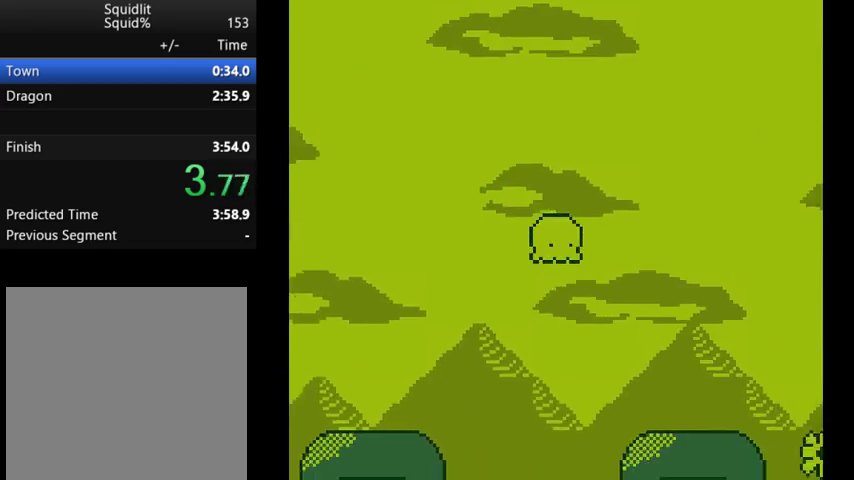
{"buttons": ["A", "DPAD_RIGHT"], "events": [[33, "A", "down"], [200, "A", "up"], [433, "A", "down"]]}
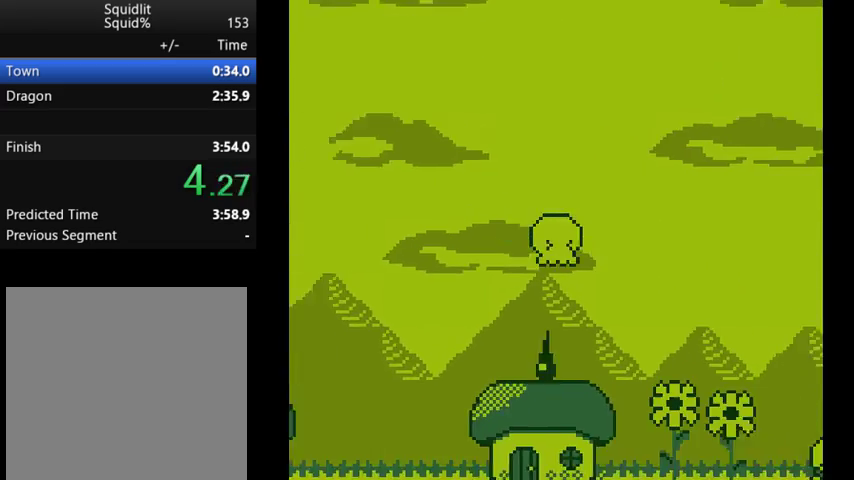
{"buttons": ["A", "DPAD_RIGHT"], "events": [[133, "A", "up"], [333, "A", "down"]]}
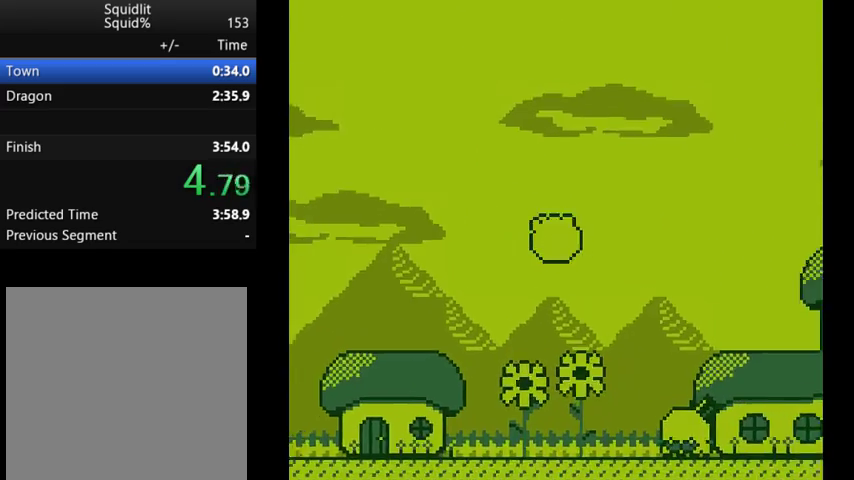
{"buttons": ["DPAD_DOWN"], "events": [[33, "A", "up"], [367, "DPAD_RIGHT", "up"], [433, "DPAD_DOWN", "down"]]}
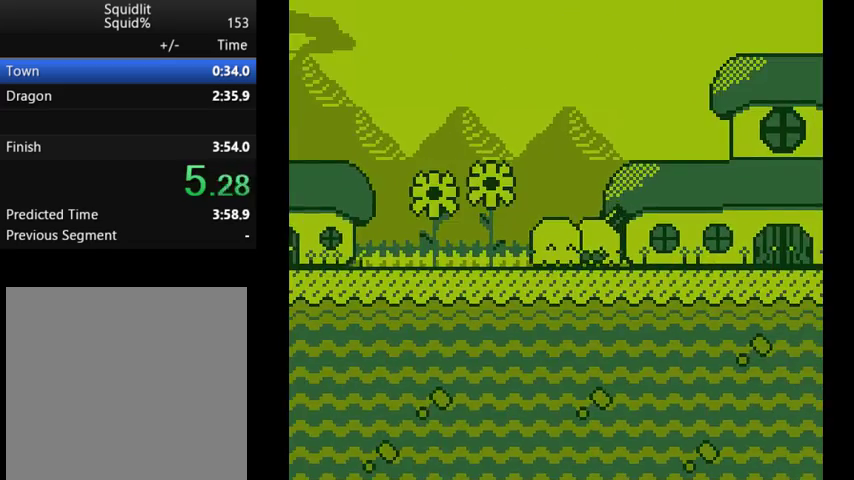
{"buttons": ["DPAD_RIGHT"], "events": [[67, "DPAD_DOWN", "up"], [167, "DPAD_RIGHT", "down"], [200, "A", "down"], [433, "A", "up"]]}
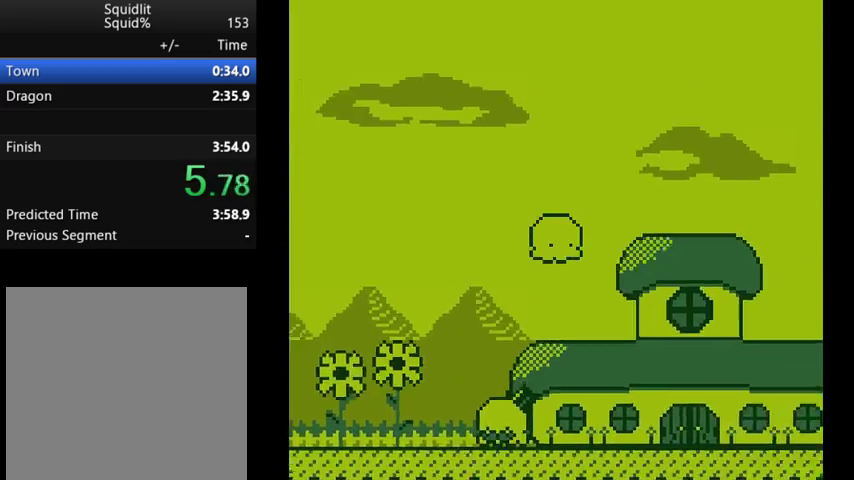
{"buttons": ["DPAD_RIGHT"], "events": [[67, "A", "down"], [300, "A", "up"]]}
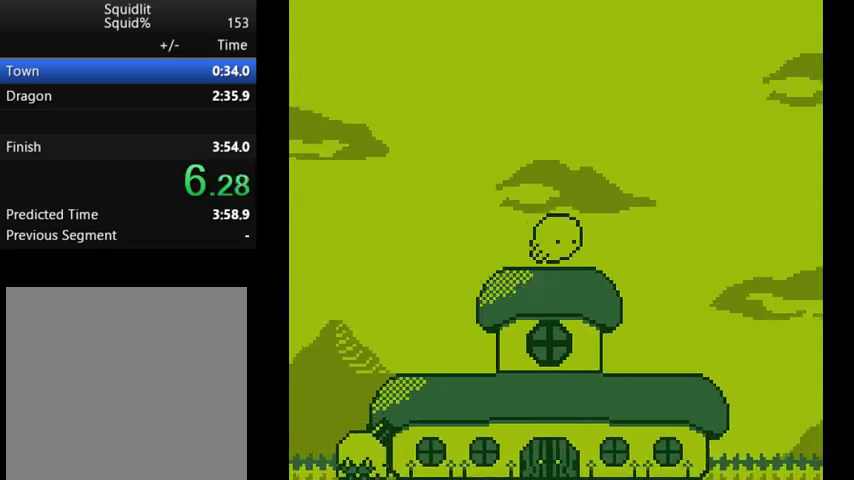
{"buttons": ["DPAD_RIGHT"], "events": [[100, "A", "down"], [233, "A", "up"]]}
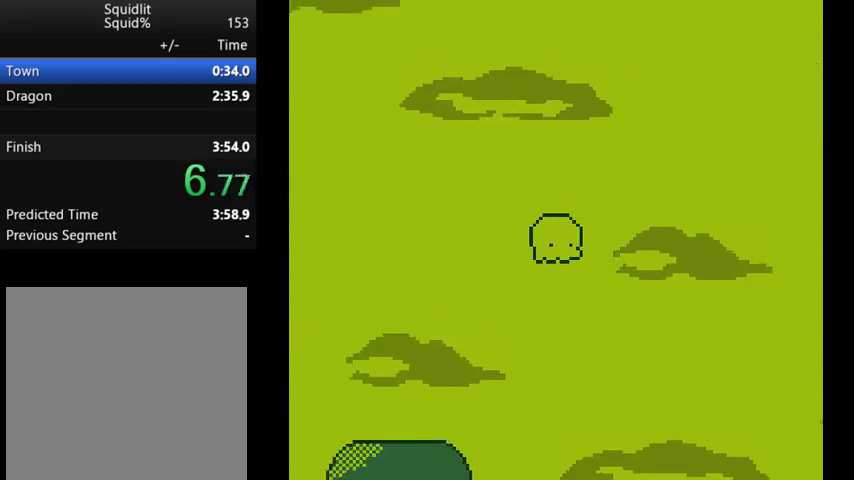
{"buttons": ["DPAD_RIGHT"], "events": [[167, "A", "down"], [333, "A", "up"]]}
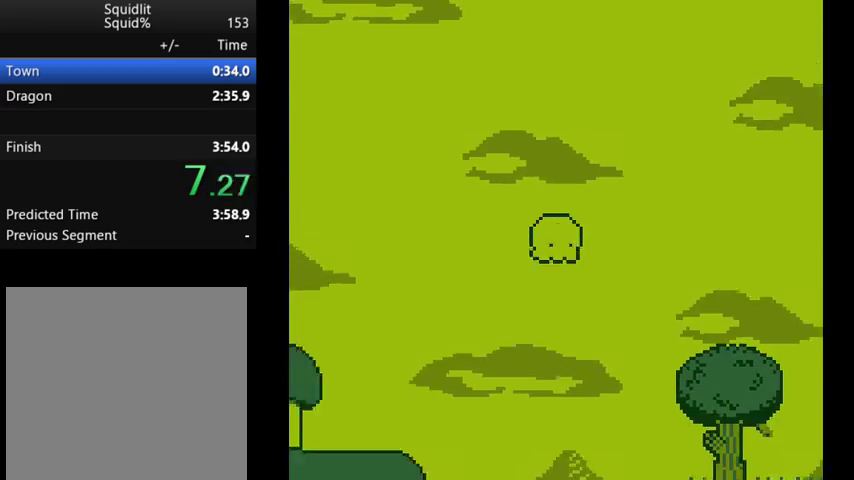
{"buttons": ["DPAD_RIGHT"], "events": [[67, "A", "down"], [233, "A", "up"]]}
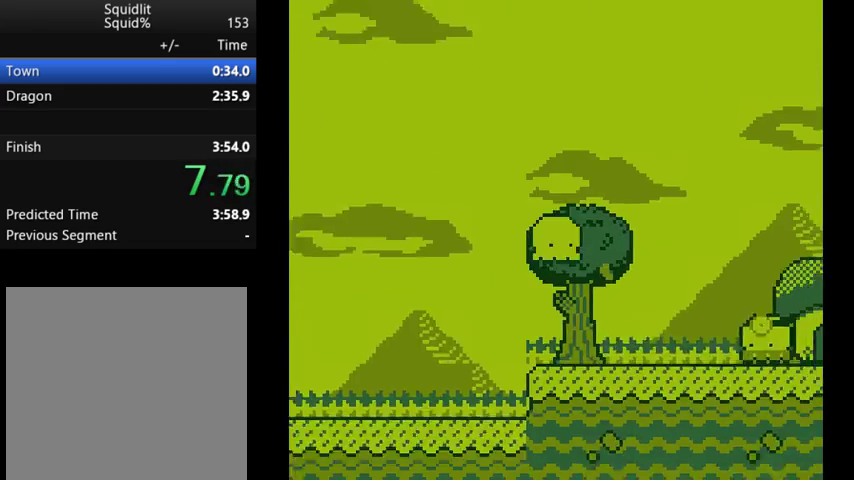
{"buttons": [], "events": [[500, "DPAD_RIGHT", "up"]]}
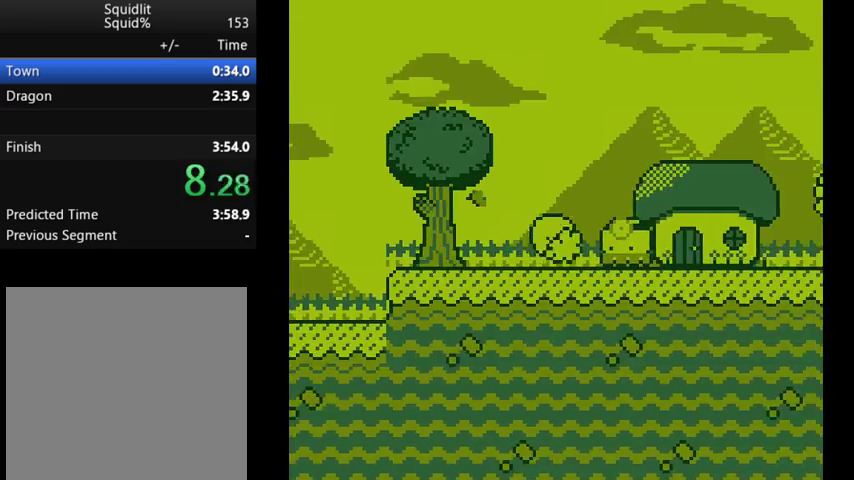
{"buttons": ["DPAD_RIGHT"], "events": [[33, "DPAD_DOWN", "down"], [167, "DPAD_DOWN", "up"], [167, "DPAD_RIGHT", "down"], [300, "A", "down"], [333, "DPAD_UP", "down"], [400, "DPAD_UP", "up"], [467, "A", "up"]]}
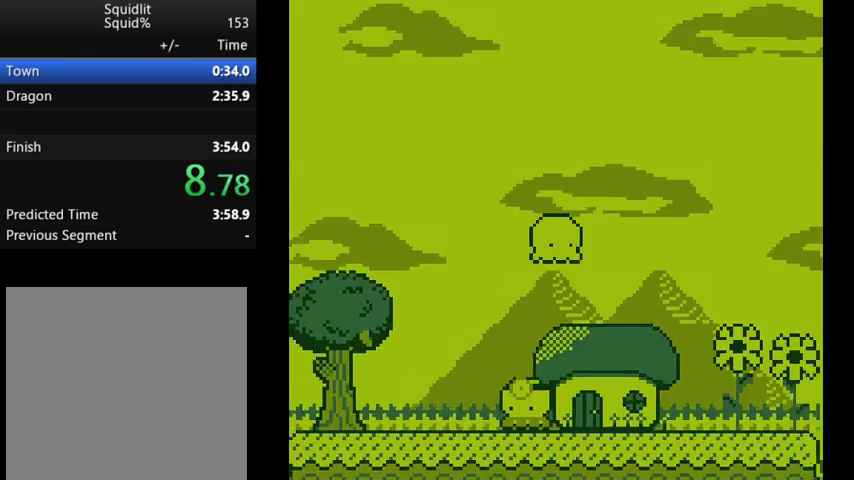
{"buttons": ["DPAD_RIGHT"], "events": [[200, "A", "down"], [367, "A", "up"]]}
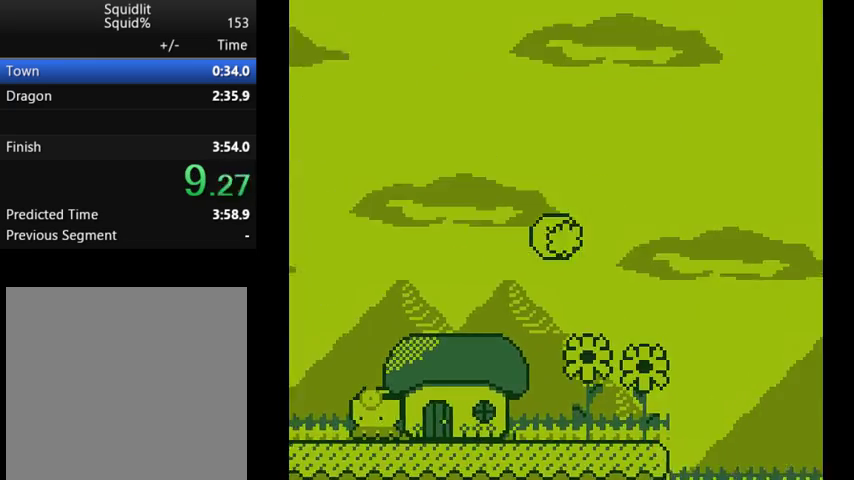
{"buttons": ["A", "DPAD_RIGHT"], "events": [[67, "A", "down"], [267, "A", "up"], [467, "A", "down"]]}
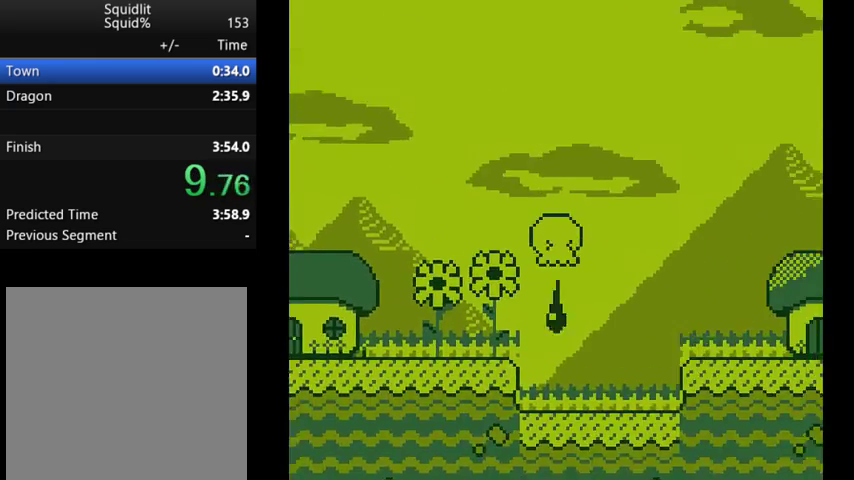
{"buttons": ["DPAD_RIGHT"], "events": [[200, "A", "up"]]}
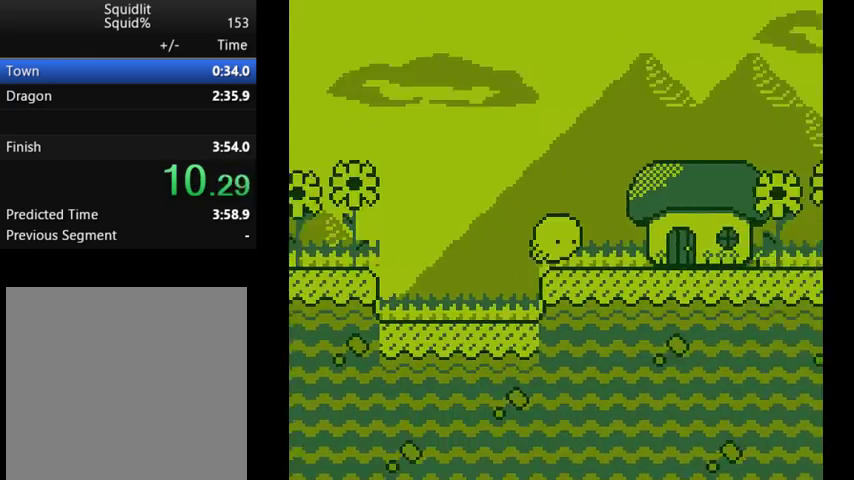
{"buttons": ["DPAD_RIGHT"], "events": [[67, "A", "down"], [233, "A", "up"]]}
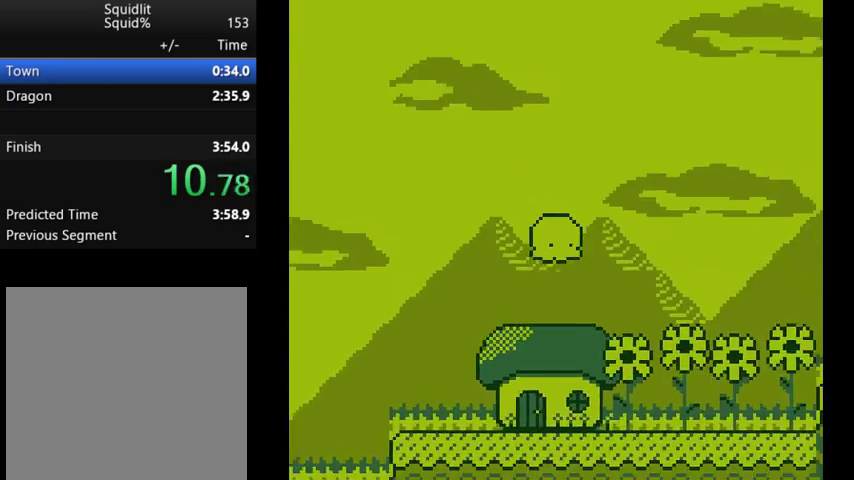
{"buttons": ["DPAD_RIGHT"], "events": [[200, "A", "down"], [333, "A", "up"]]}
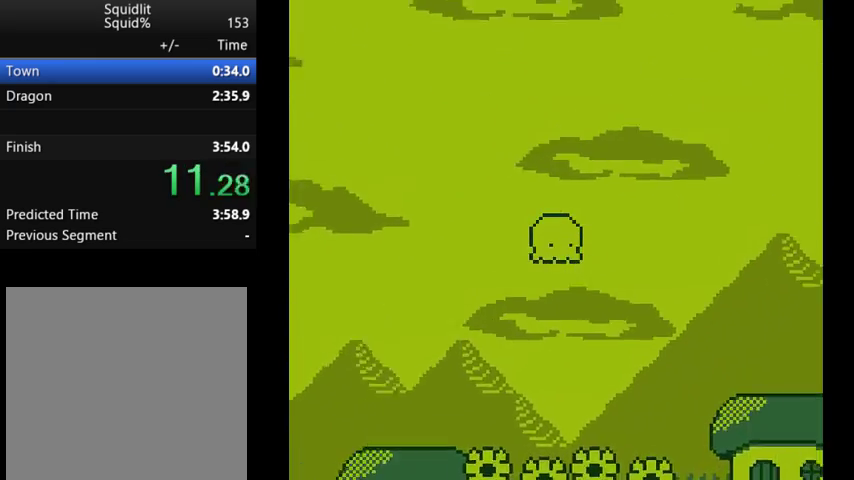
{"buttons": ["A", "DPAD_RIGHT"], "events": [[133, "A", "down"], [267, "A", "up"], [467, "A", "down"]]}
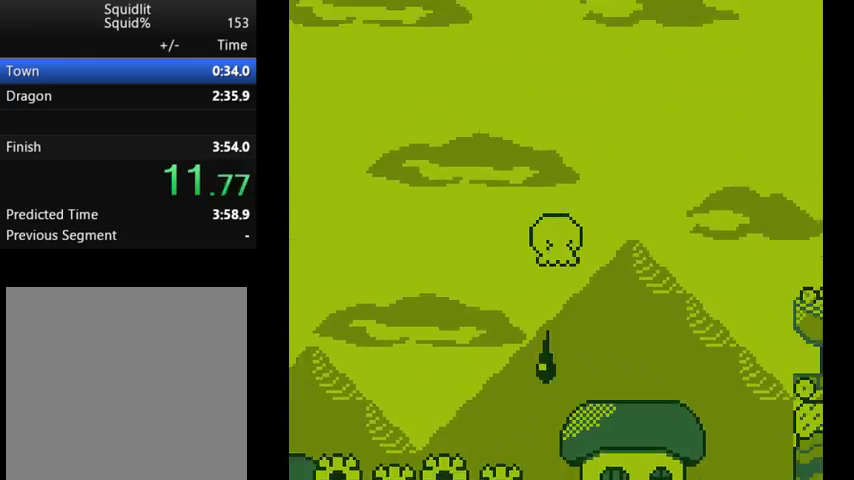
{"buttons": ["DPAD_RIGHT"], "events": [[133, "A", "up"], [267, "A", "down"], [467, "A", "up"]]}